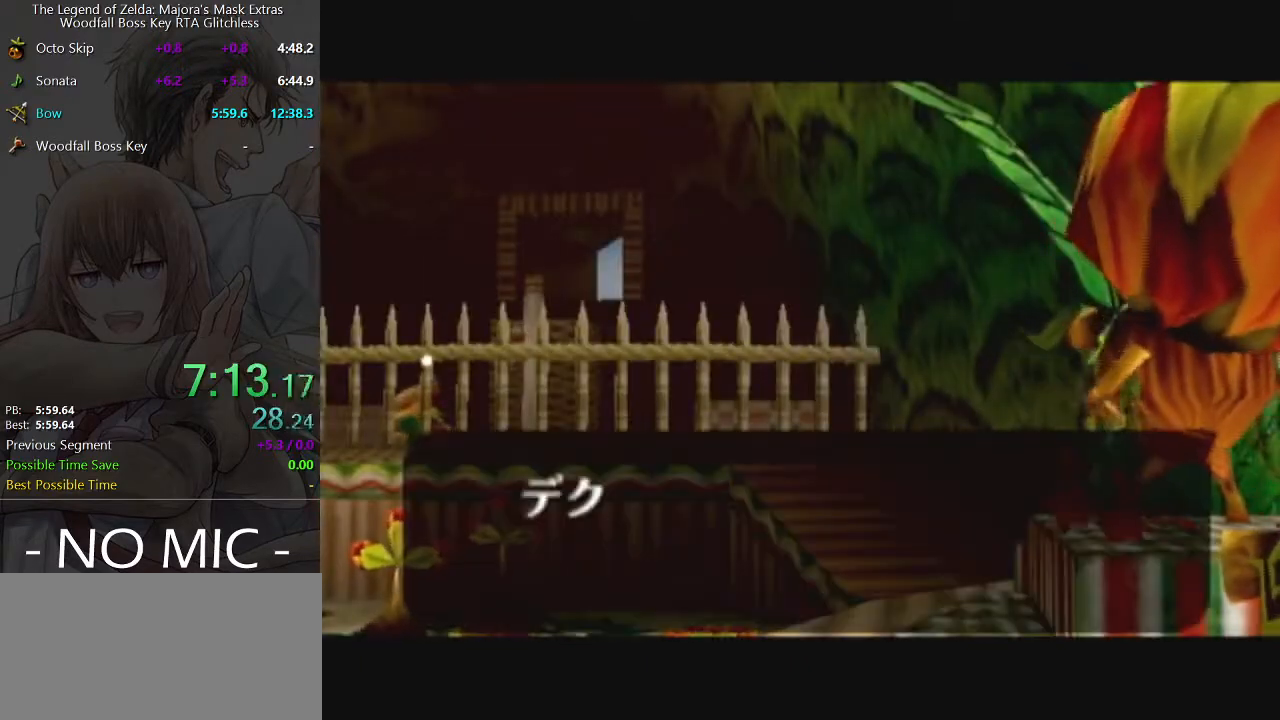
Gameplay with a controller (Nintendo layout); each line is a JSON object with the inputs held at the frame after it. "events" lists button and stick changes between this image and that frame as [ms after this image, input, new state], when the widget could be followed in between. Not read: L3 R3.
{"buttons": [], "left_stick": "center", "right_stick": "center", "events": [[100, "A", "up"], [167, "A", "down"], [233, "A", "up"], [267, "A", "down"], [367, "A", "up"], [400, "A", "down"], [467, "A", "up"]]}
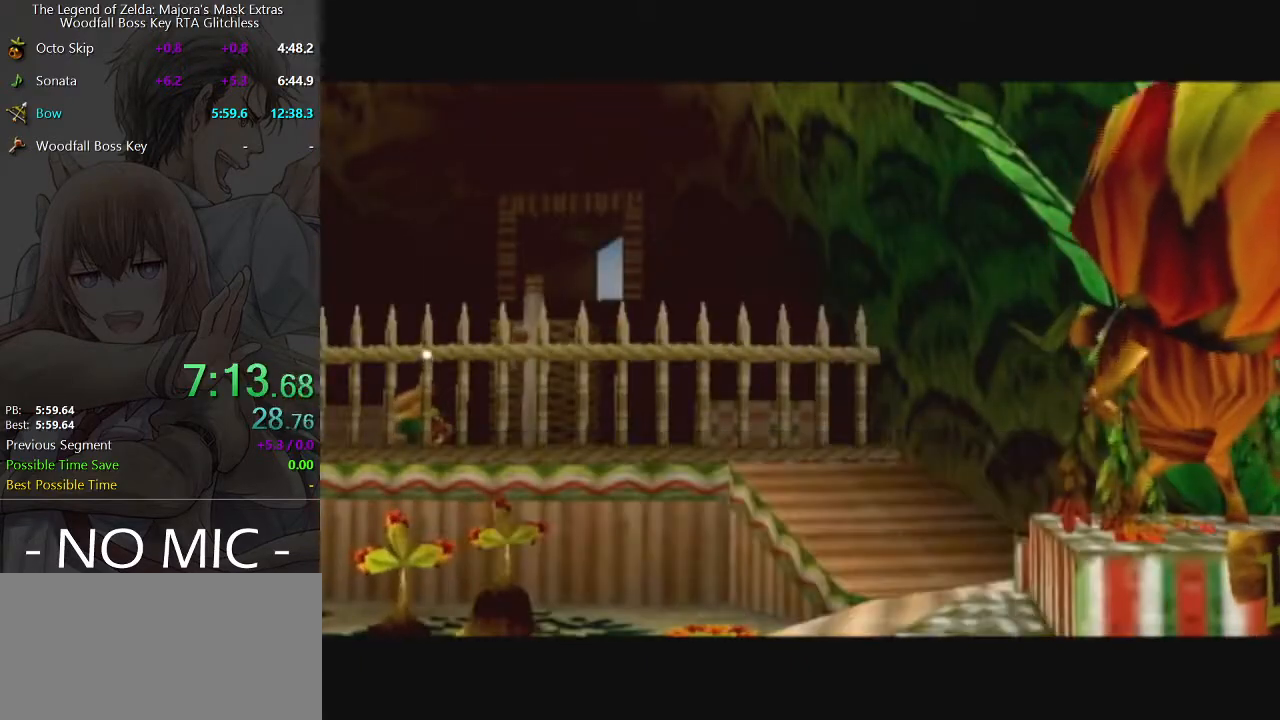
{"buttons": [], "left_stick": "center", "right_stick": "center", "events": []}
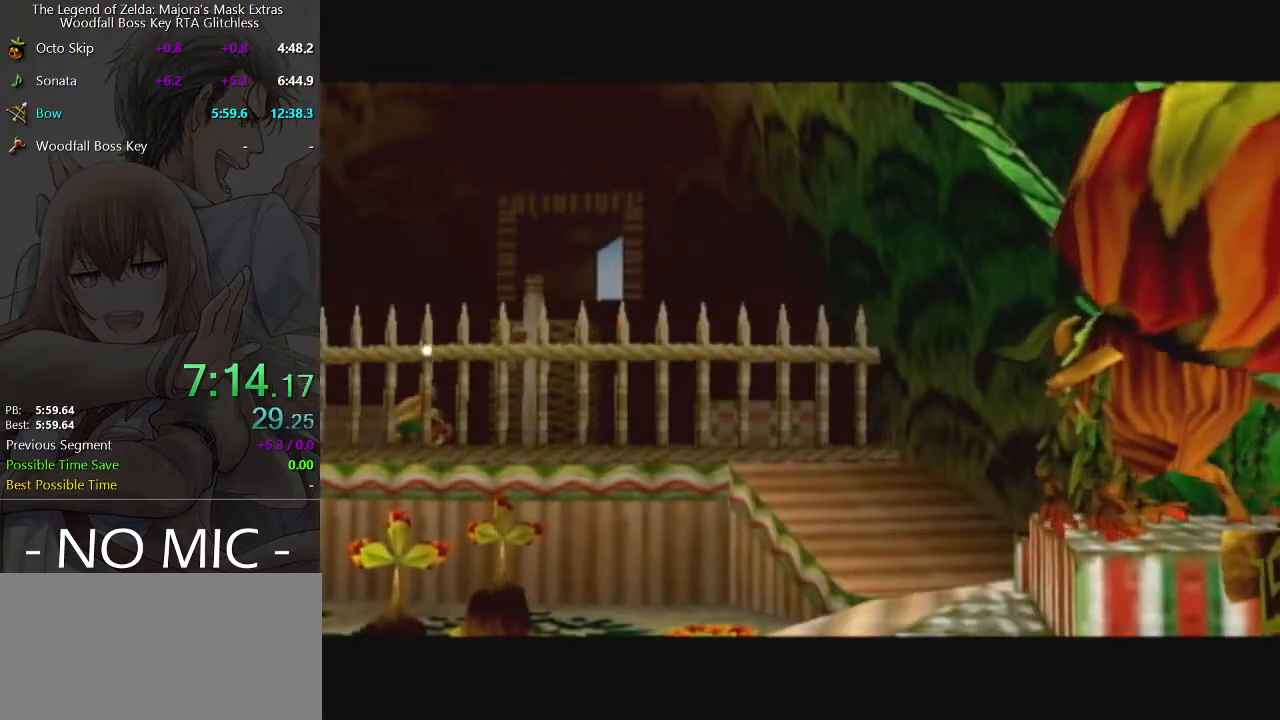
{"buttons": [], "left_stick": "center", "right_stick": "center", "events": []}
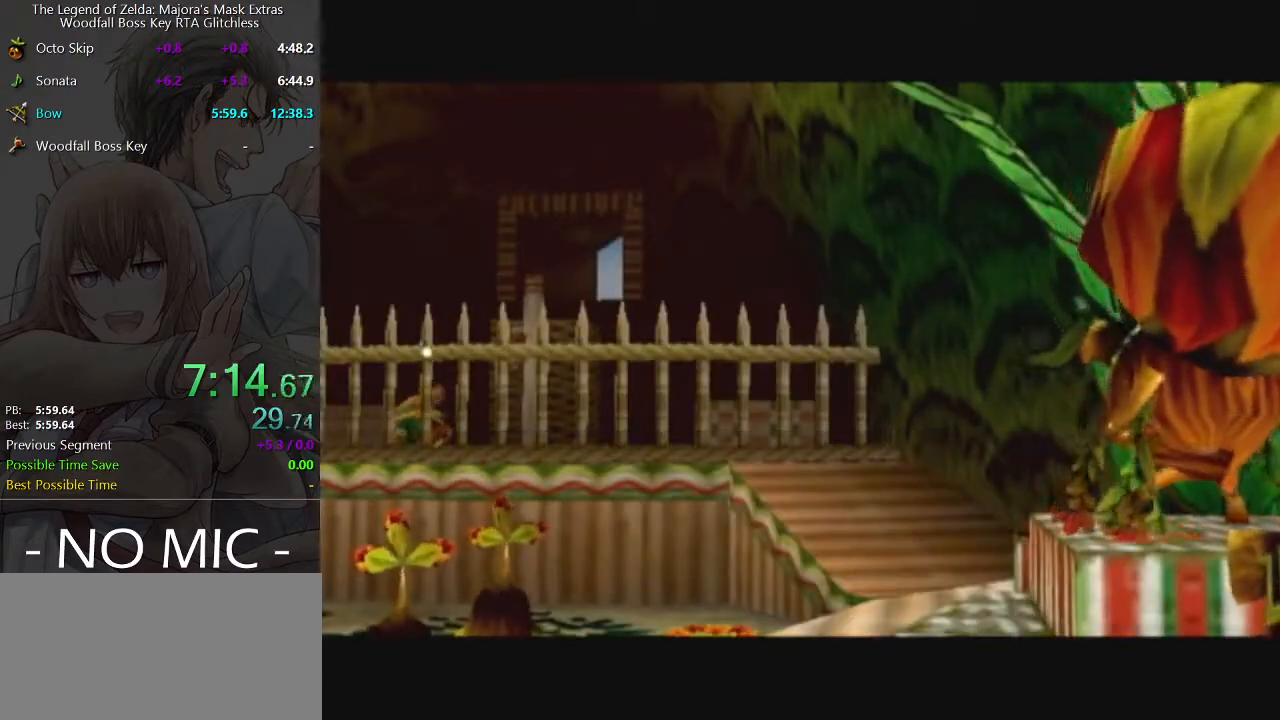
{"buttons": [], "left_stick": "center", "right_stick": "center", "events": []}
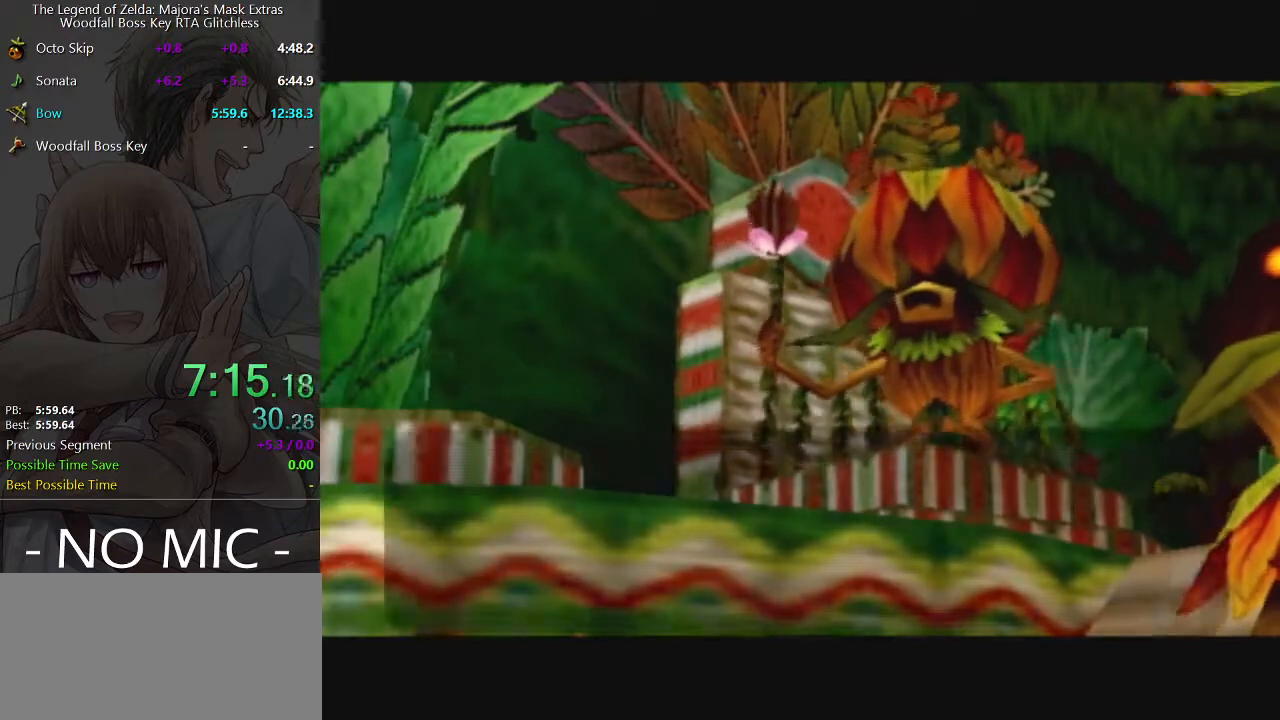
{"buttons": ["A"], "left_stick": "center", "right_stick": "center", "events": [[133, "B", "down"], [167, "B", "up"], [233, "A", "down"], [300, "A", "up"], [367, "A", "down"], [433, "A", "up"], [500, "A", "down"]]}
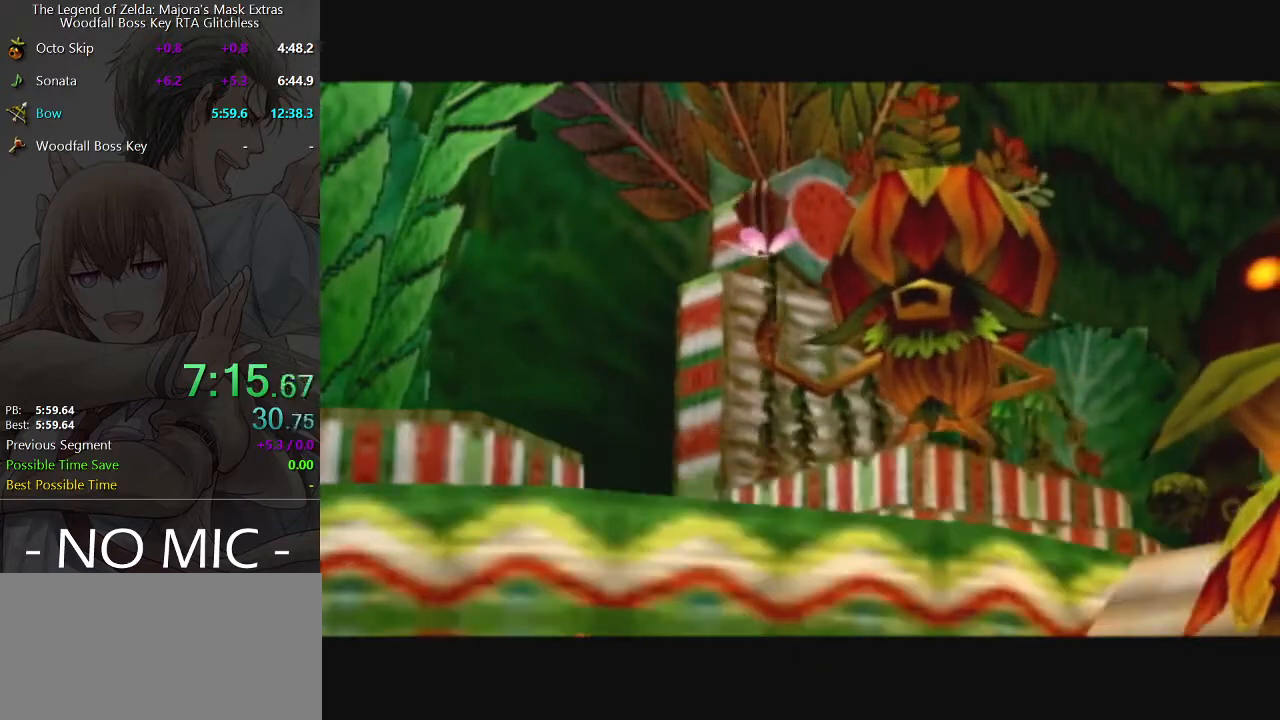
{"buttons": [], "left_stick": "center", "right_stick": "center", "events": [[33, "A", "up"]]}
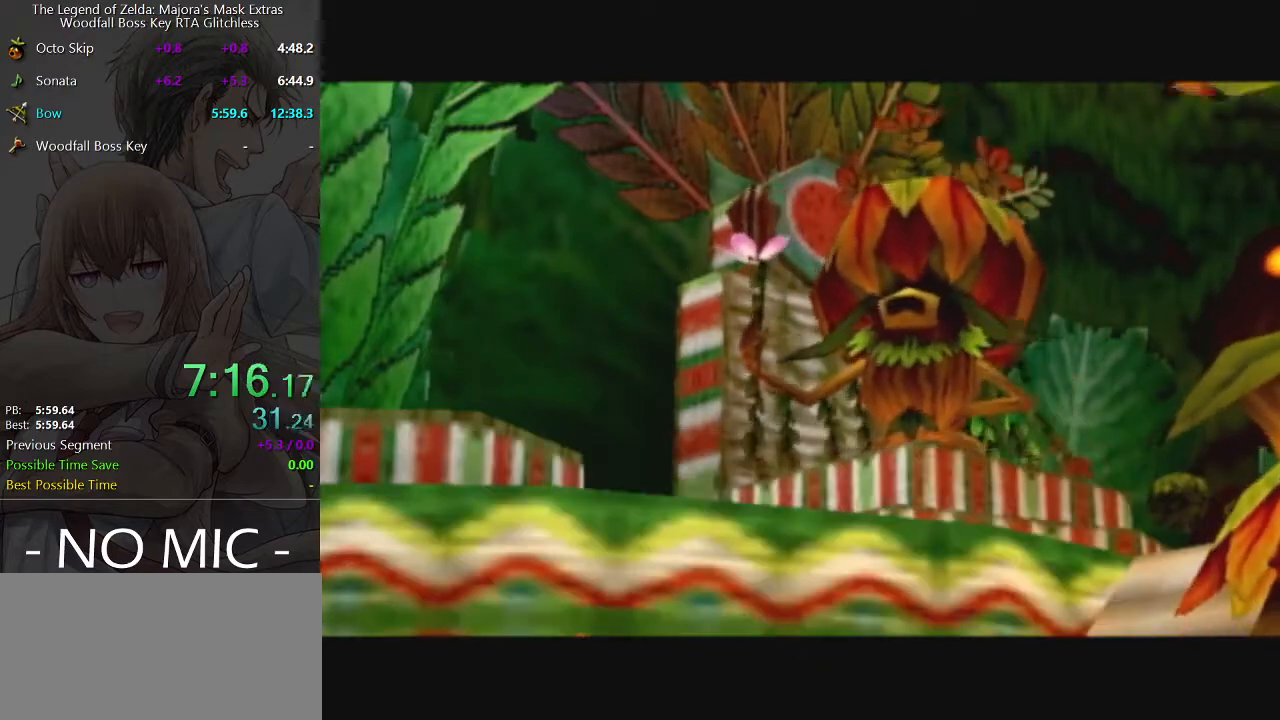
{"buttons": [], "left_stick": "center", "right_stick": "center", "events": [[300, "B", "down"], [400, "B", "up"], [433, "B", "down"], [500, "B", "up"]]}
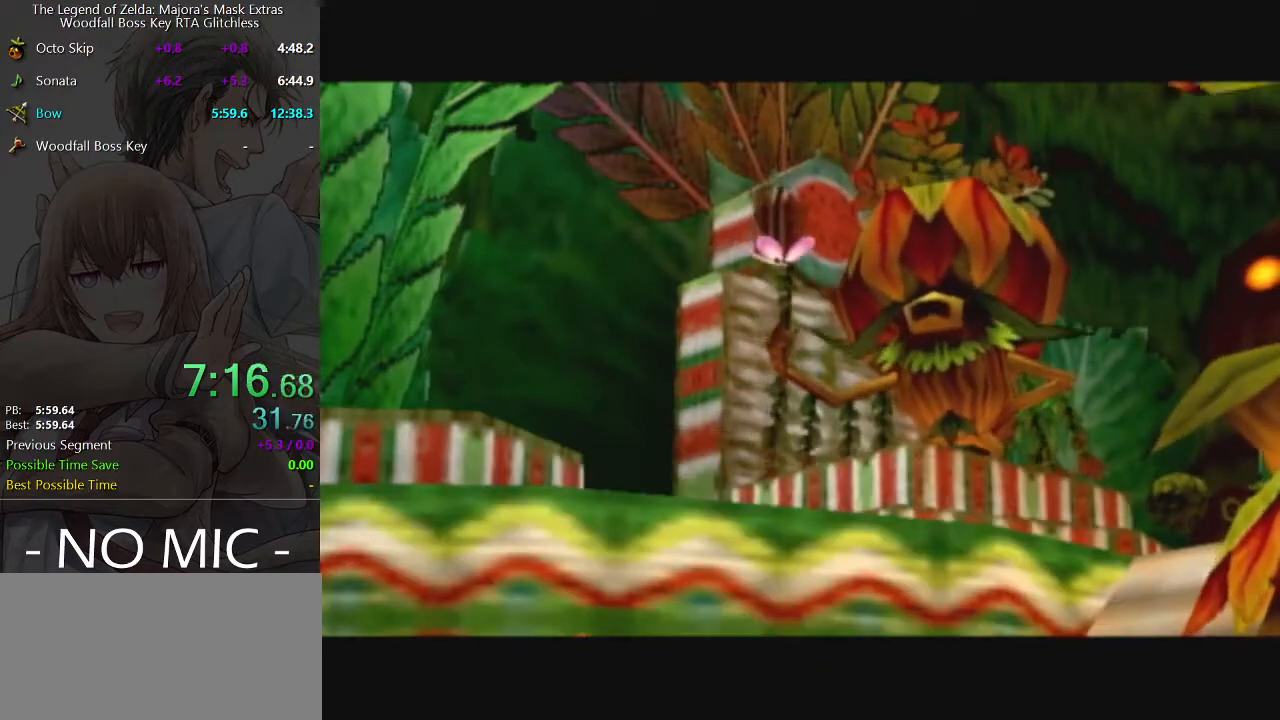
{"buttons": [], "left_stick": "center", "right_stick": "center", "events": [[100, "B", "down"], [200, "B", "up"]]}
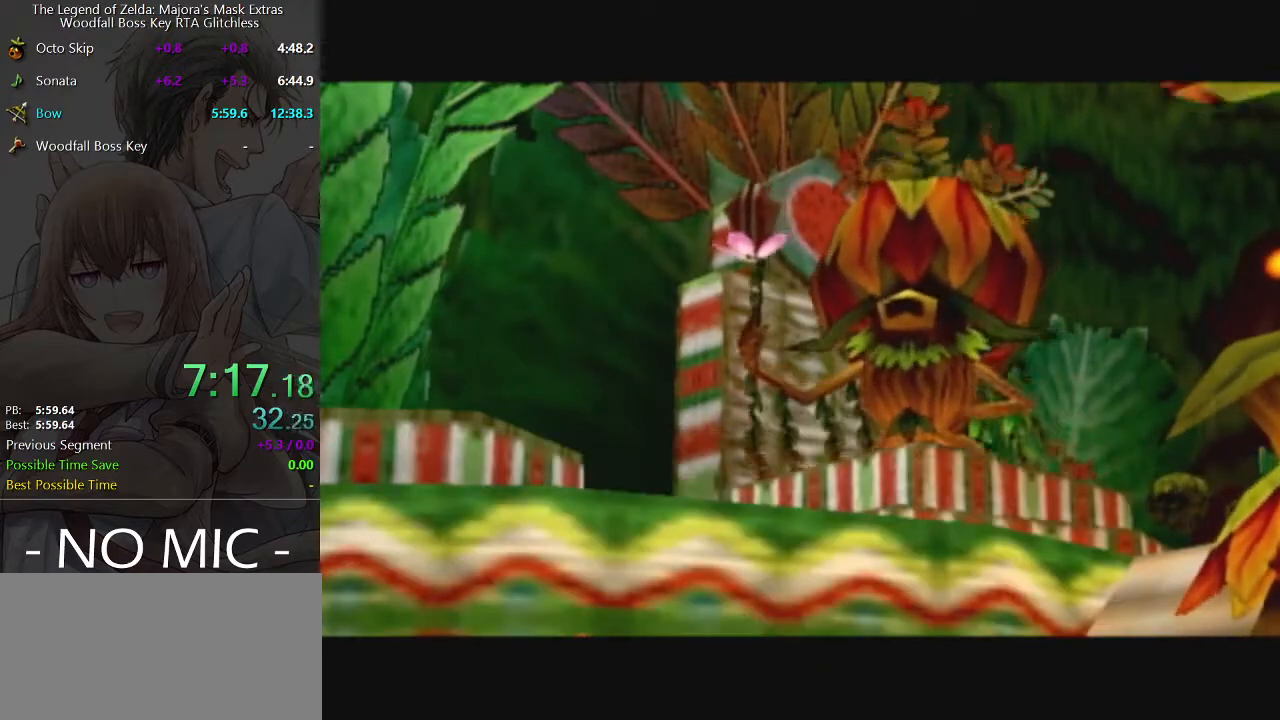
{"buttons": ["B"], "left_stick": "center", "right_stick": "center", "events": [[467, "A", "down"], [500, "A", "up"], [500, "B", "down"]]}
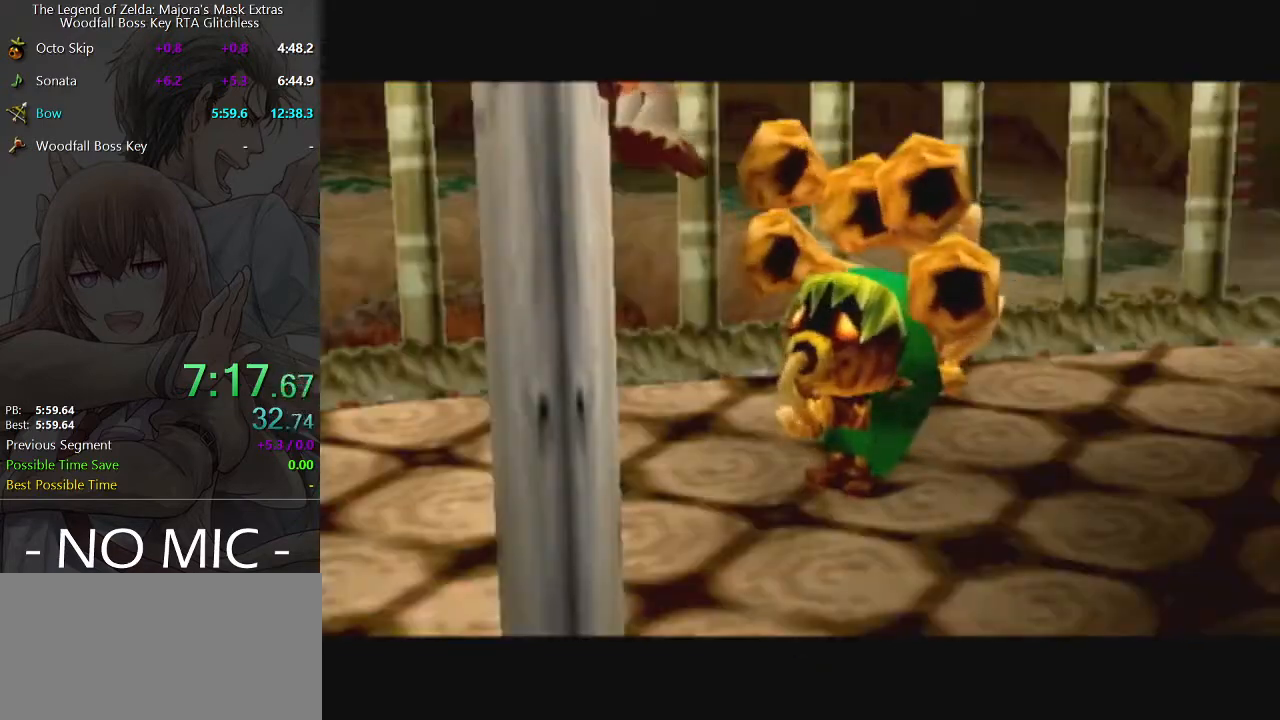
{"buttons": [], "left_stick": "center", "right_stick": "center", "events": [[33, "A", "down"], [33, "B", "up"], [100, "A", "up"], [100, "B", "down"], [133, "B", "up"], [167, "A", "down"], [200, "A", "up"], [200, "B", "down"], [267, "B", "up"], [300, "A", "down"], [333, "A", "up"], [333, "B", "down"], [367, "B", "up"], [400, "A", "down"], [467, "A", "up"], [467, "B", "down"], [500, "B", "up"]]}
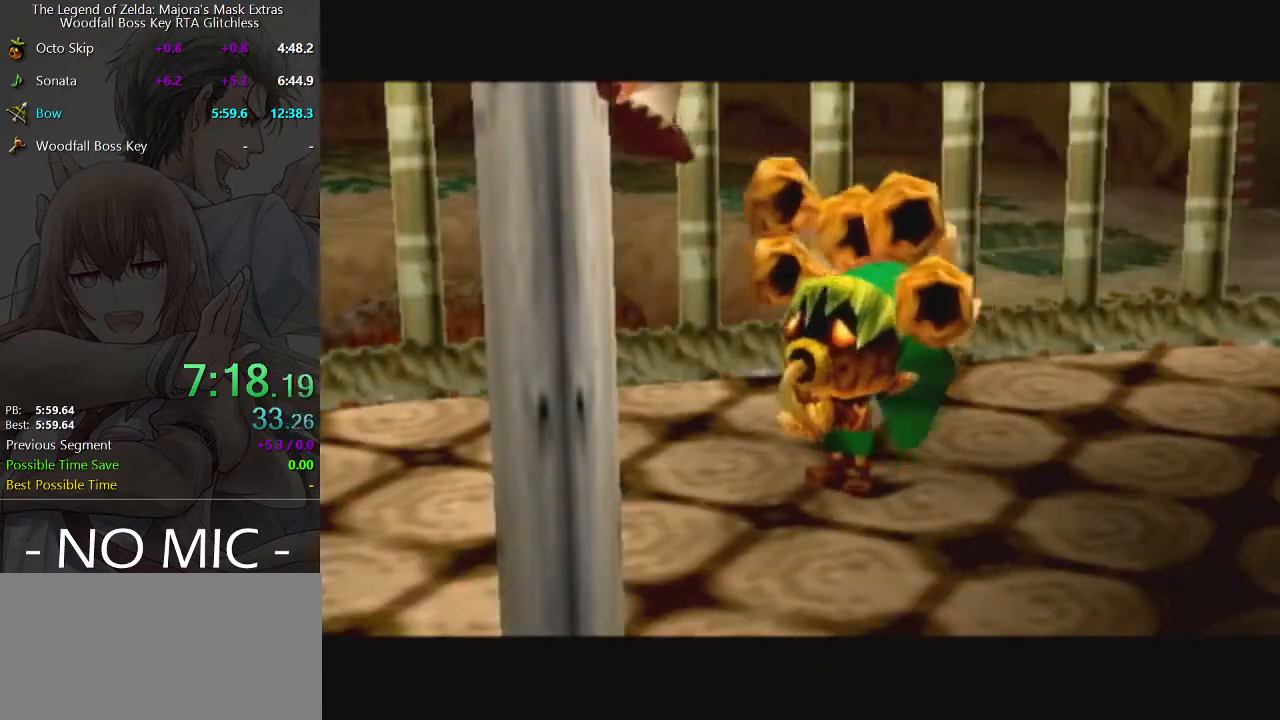
{"buttons": ["A"], "left_stick": "center", "right_stick": "center", "events": [[33, "A", "down"], [67, "A", "up"], [67, "B", "down"], [100, "B", "up"], [133, "A", "down"], [167, "A", "up"], [167, "B", "down"], [233, "A", "down"], [233, "B", "up"], [300, "A", "up"], [300, "B", "down"], [367, "B", "up"], [400, "A", "down"], [433, "A", "up"], [433, "B", "down"], [467, "B", "up"], [500, "A", "down"]]}
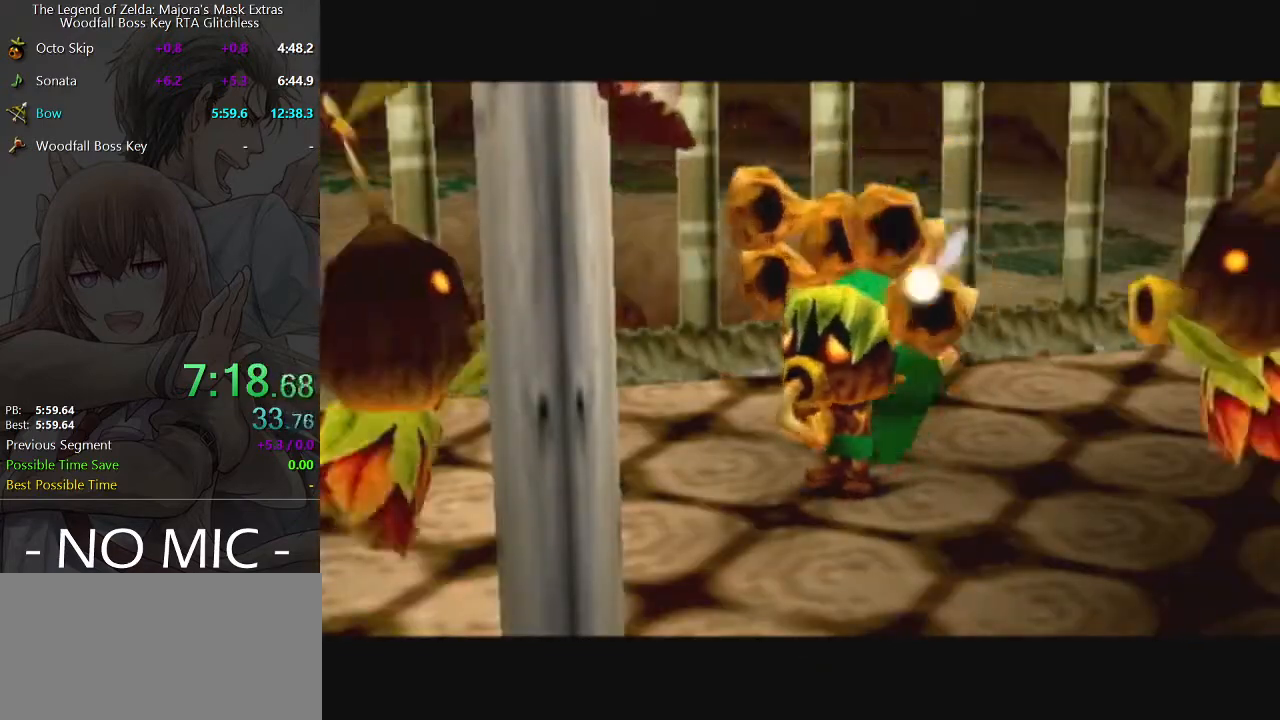
{"buttons": [], "left_stick": "center", "right_stick": "center", "events": [[33, "A", "up"], [33, "B", "down"], [67, "B", "up"], [100, "A", "down"], [133, "A", "up"], [167, "B", "down"], [200, "B", "up"], [233, "A", "down"], [267, "A", "up"], [267, "B", "down"], [333, "B", "up"], [367, "A", "down"], [400, "A", "up"], [400, "B", "down"], [467, "A", "down"], [467, "B", "up"], [500, "A", "up"]]}
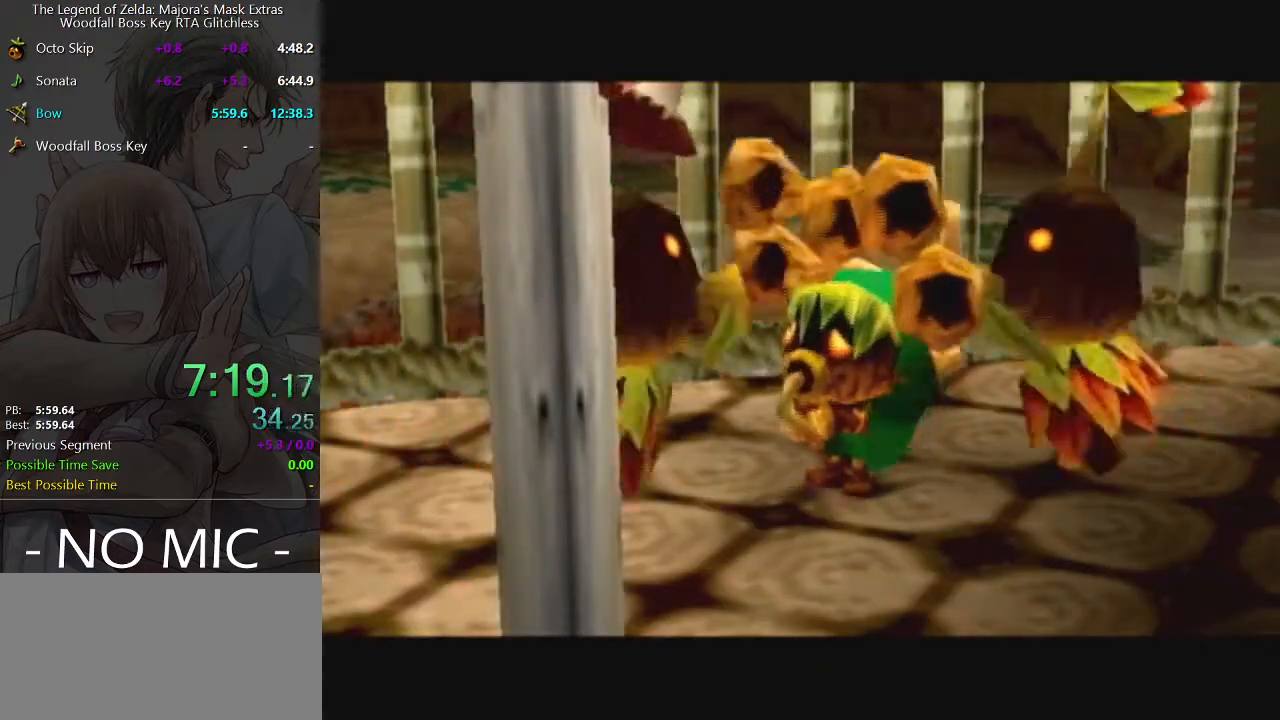
{"buttons": [], "left_stick": "center", "right_stick": "center", "events": [[100, "A", "down"], [133, "A", "up"], [167, "A", "down"], [233, "A", "up"]]}
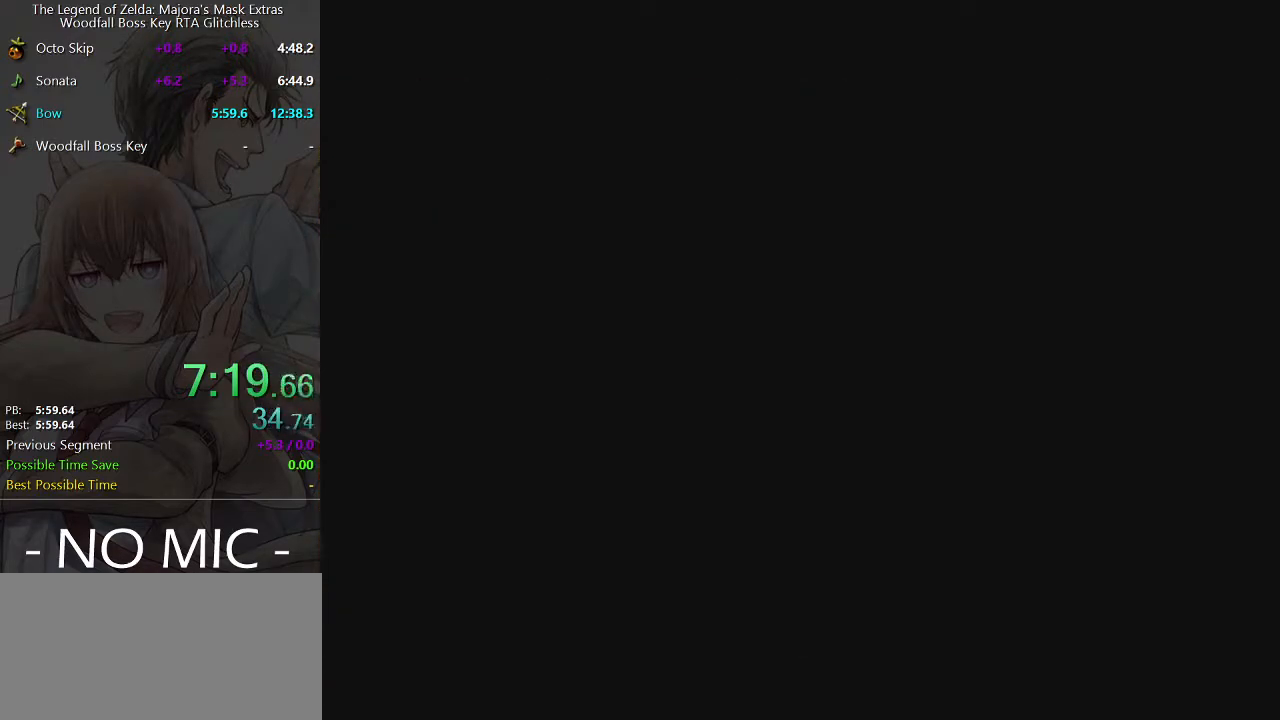
{"buttons": [], "left_stick": "center", "right_stick": "center", "events": []}
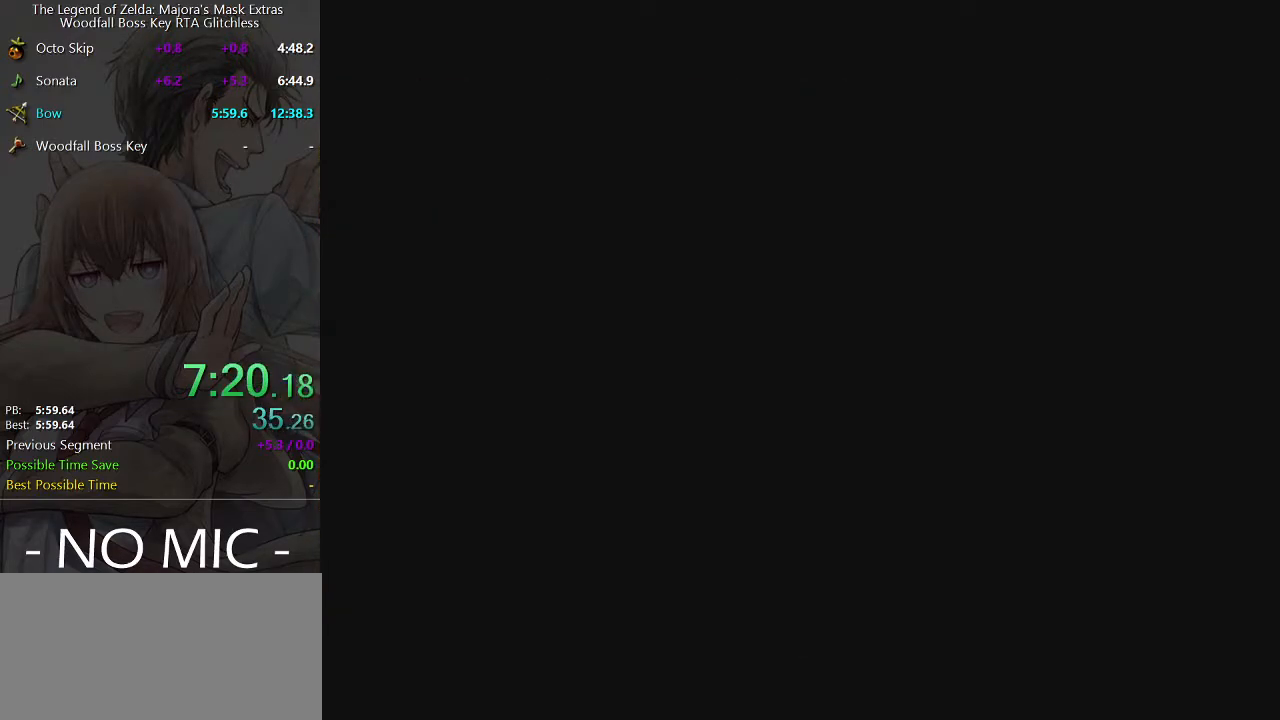
{"buttons": [], "left_stick": "center", "right_stick": "center", "events": []}
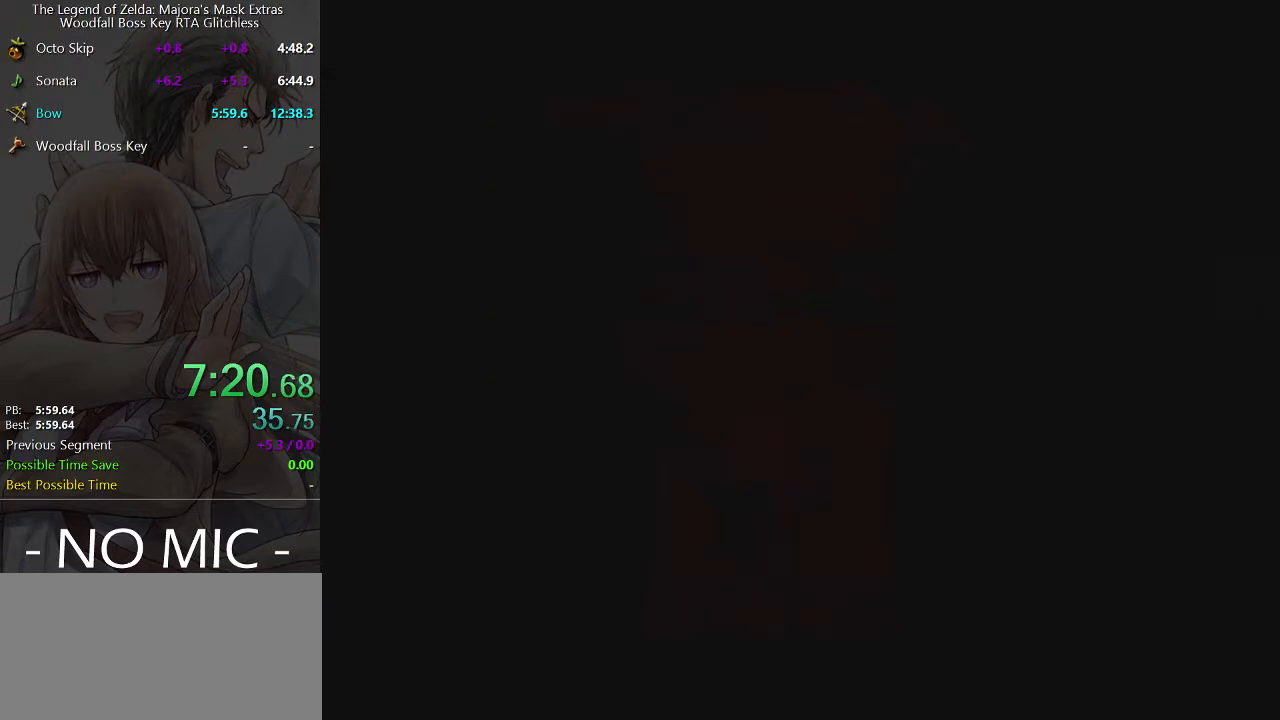
{"buttons": [], "left_stick": "center", "right_stick": "center", "events": []}
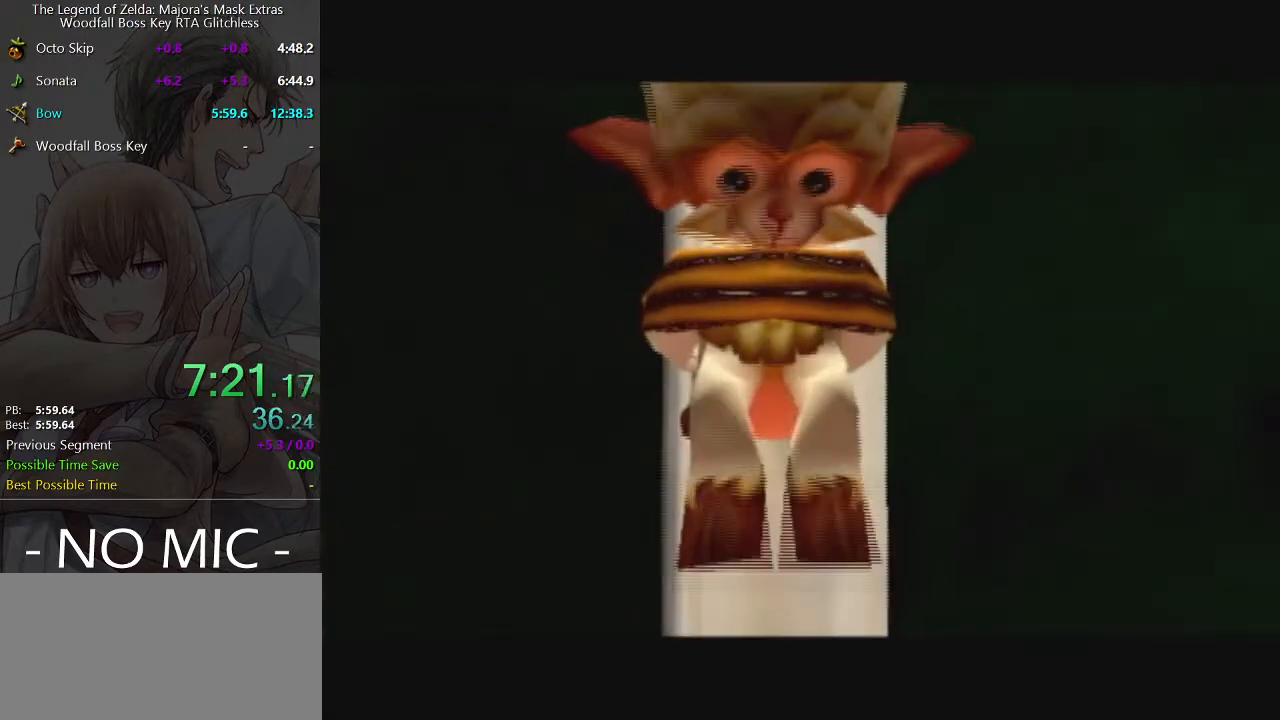
{"buttons": [], "left_stick": "center", "right_stick": "center", "events": []}
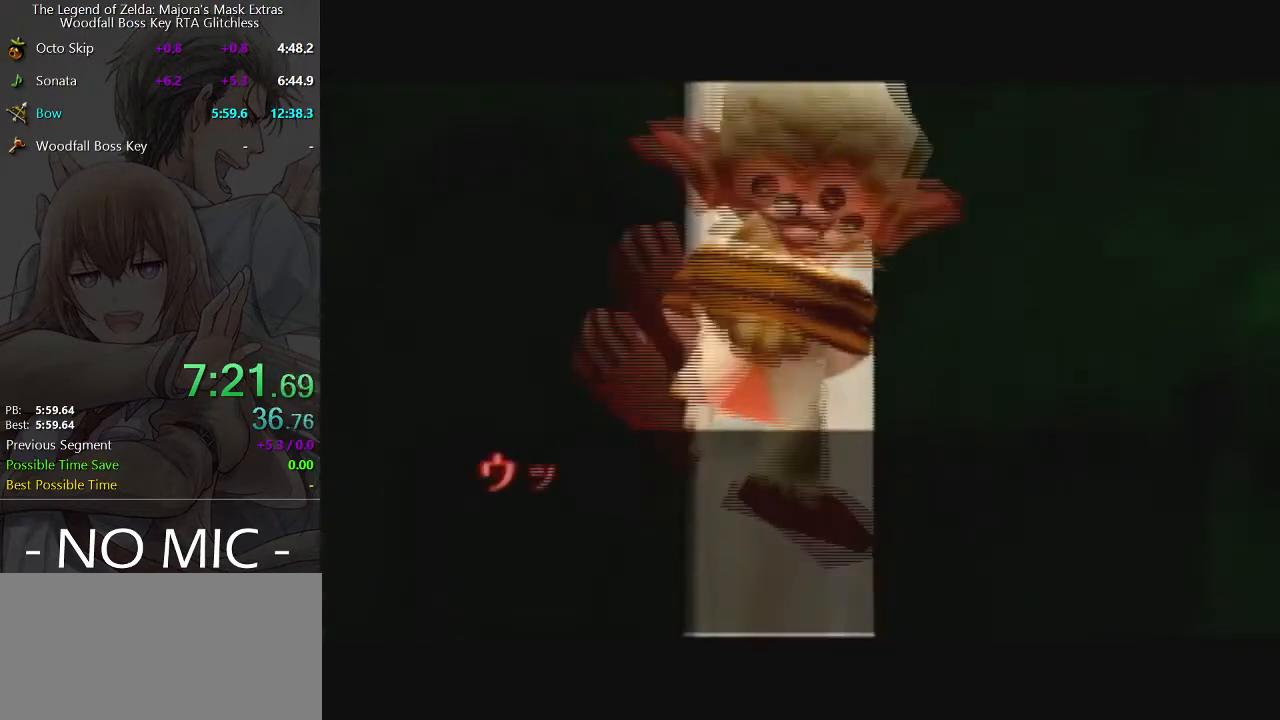
{"buttons": [], "left_stick": "center", "right_stick": "center", "events": [[33, "A", "down"], [100, "A", "up"], [133, "A", "down"], [233, "A", "up"], [267, "A", "down"], [333, "A", "up"]]}